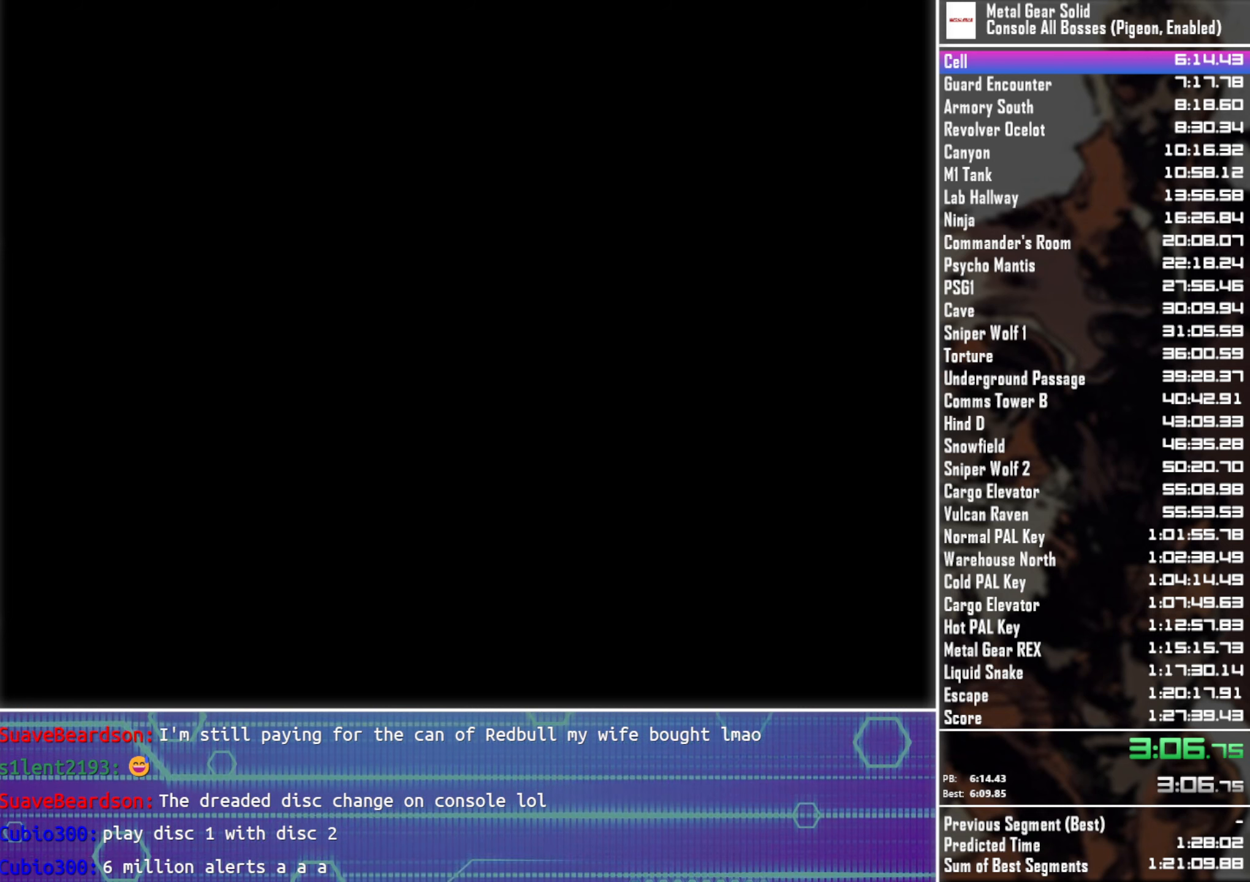
Gameplay with a controller (PlayStation layout); each line is a JSON object with the inputs held at the frame after it. "button_events" lists button changes between this image and that frame as [ms after this image, input, new state], when the widget could be followed in between (sticks are given only as held states). Not read: R3 right_stick.
{"buttons": ["CROSS"], "left_stick": "center", "button_events": []}
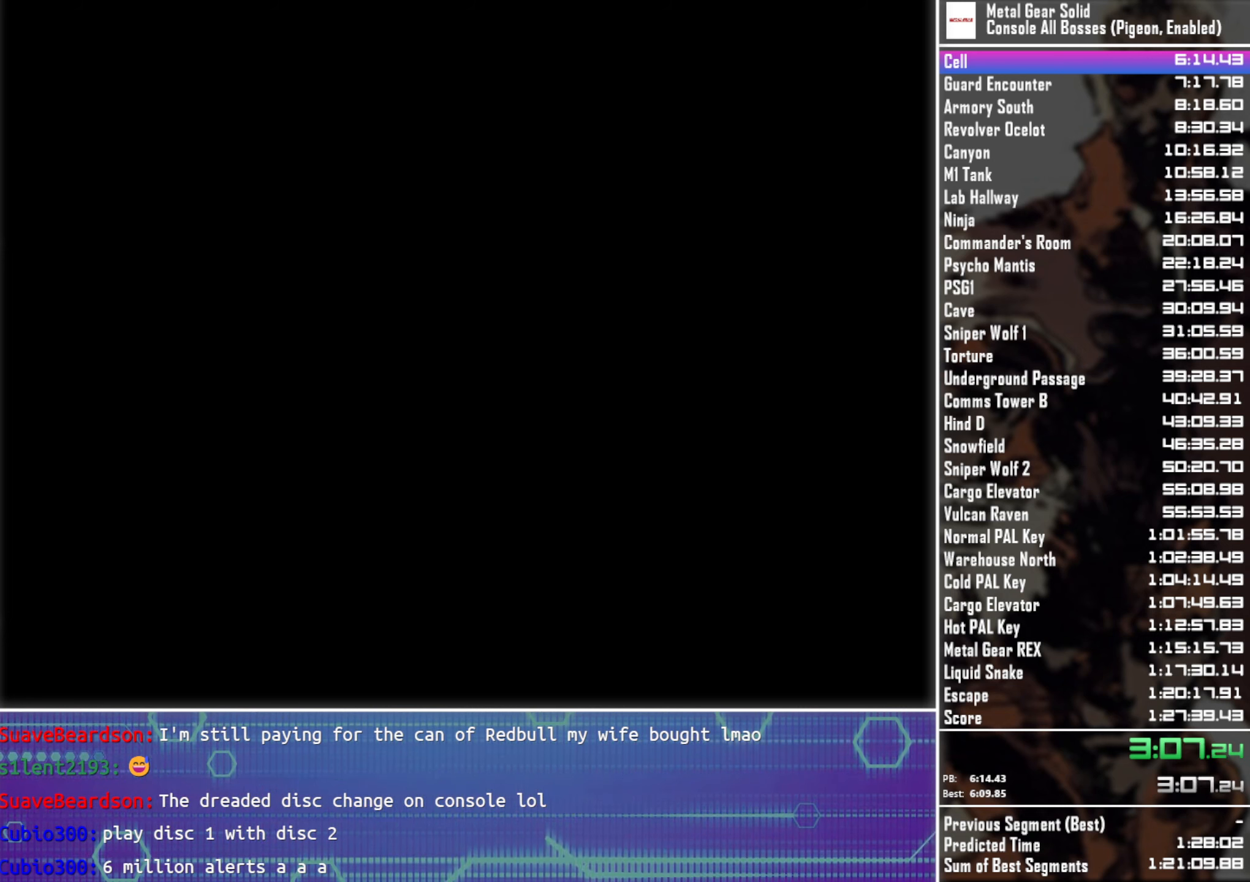
{"buttons": ["CROSS"], "left_stick": "center", "button_events": []}
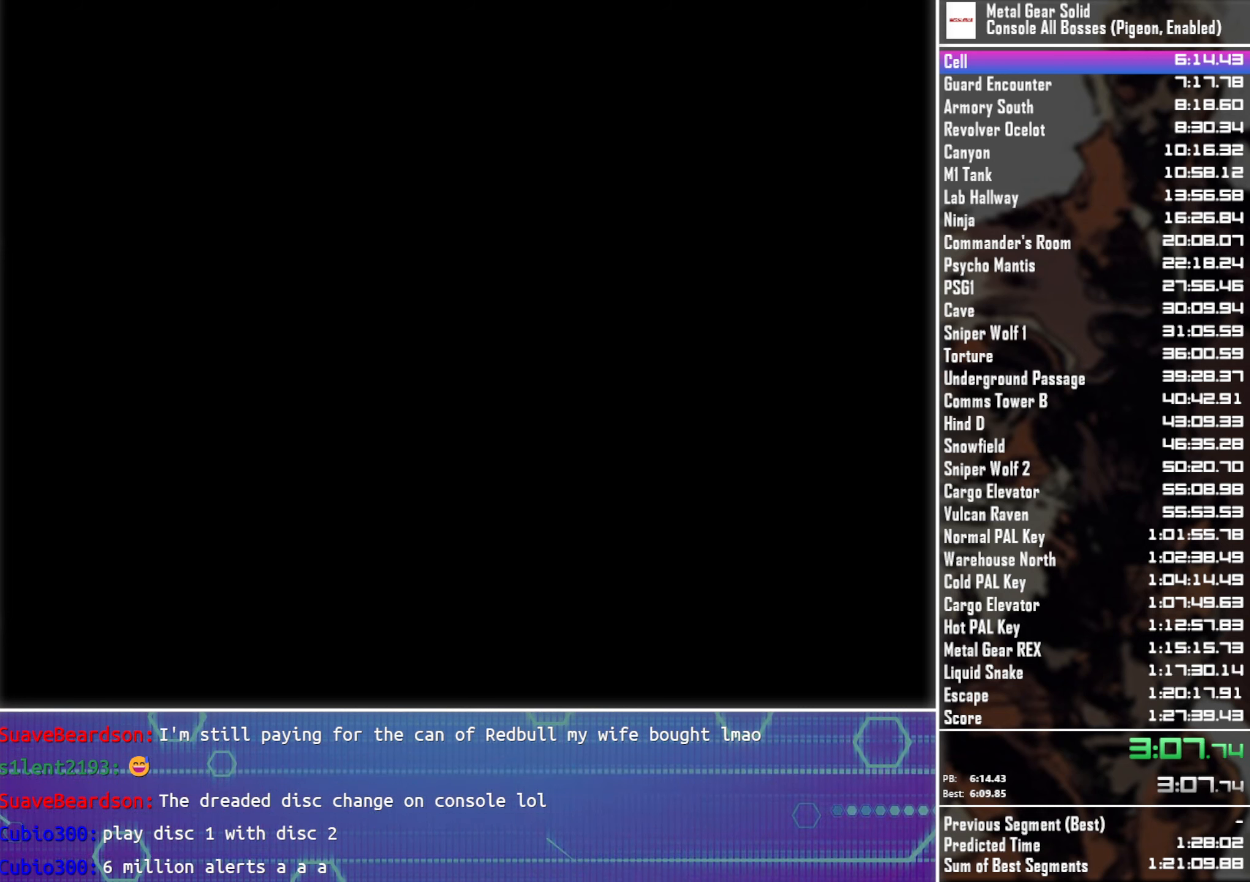
{"buttons": ["CROSS"], "left_stick": "center", "button_events": []}
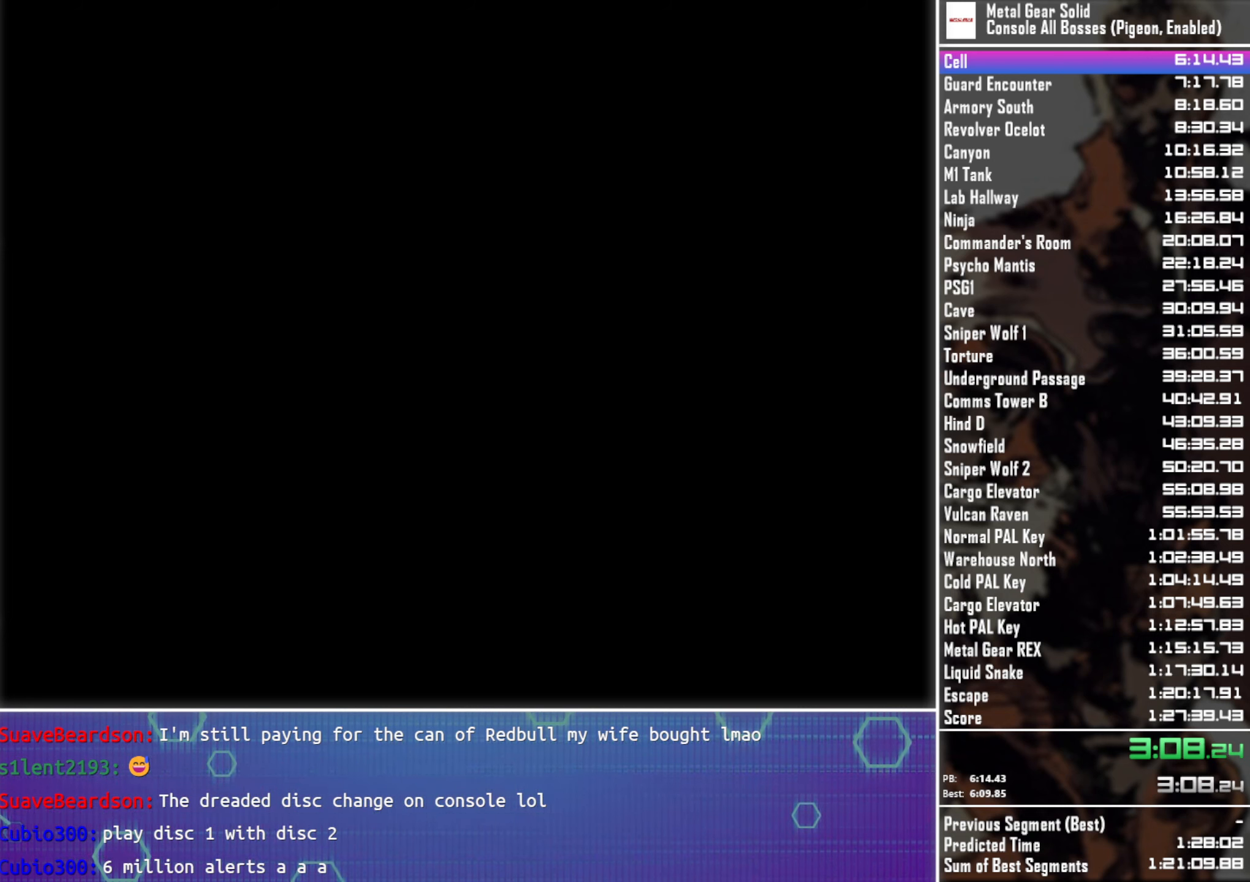
{"buttons": ["CROSS"], "left_stick": "center", "button_events": []}
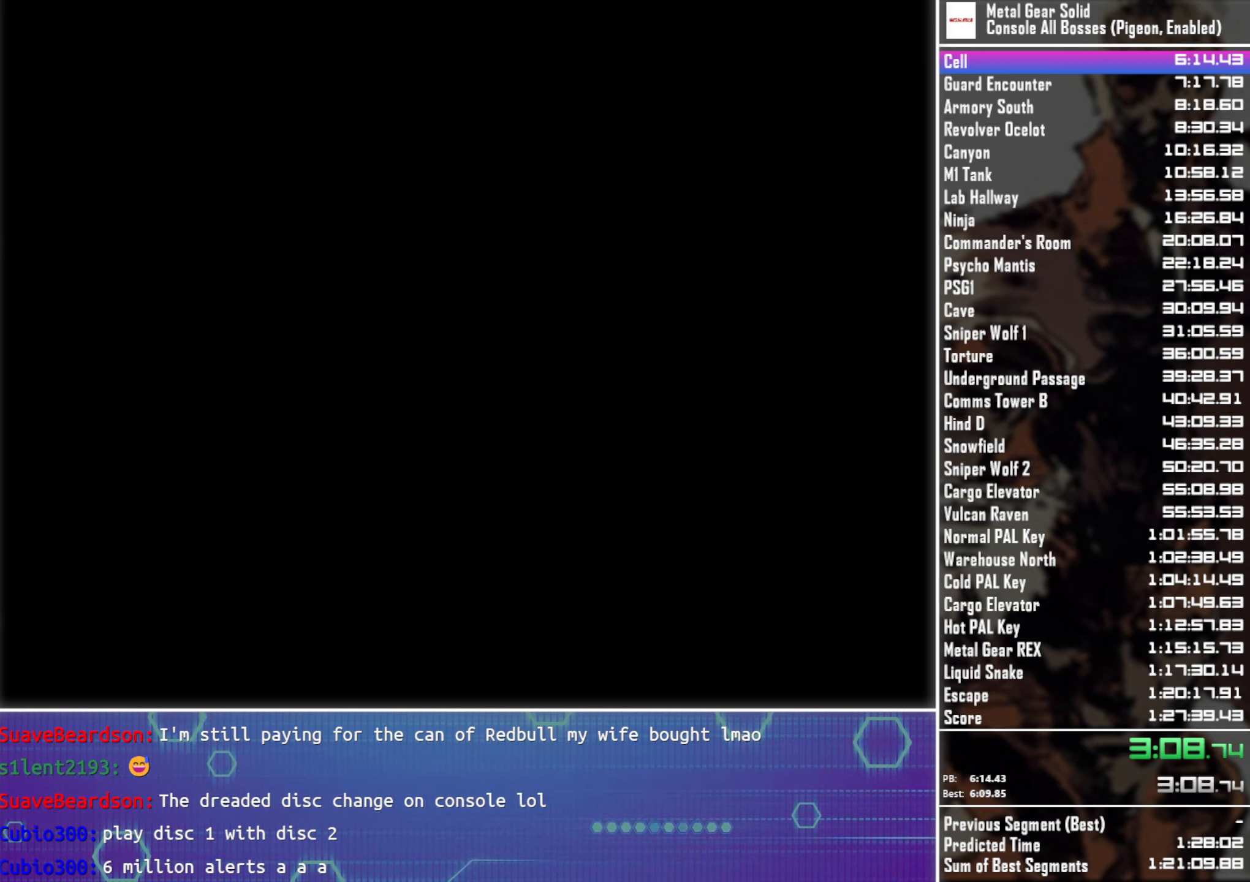
{"buttons": ["CROSS"], "left_stick": "center", "button_events": []}
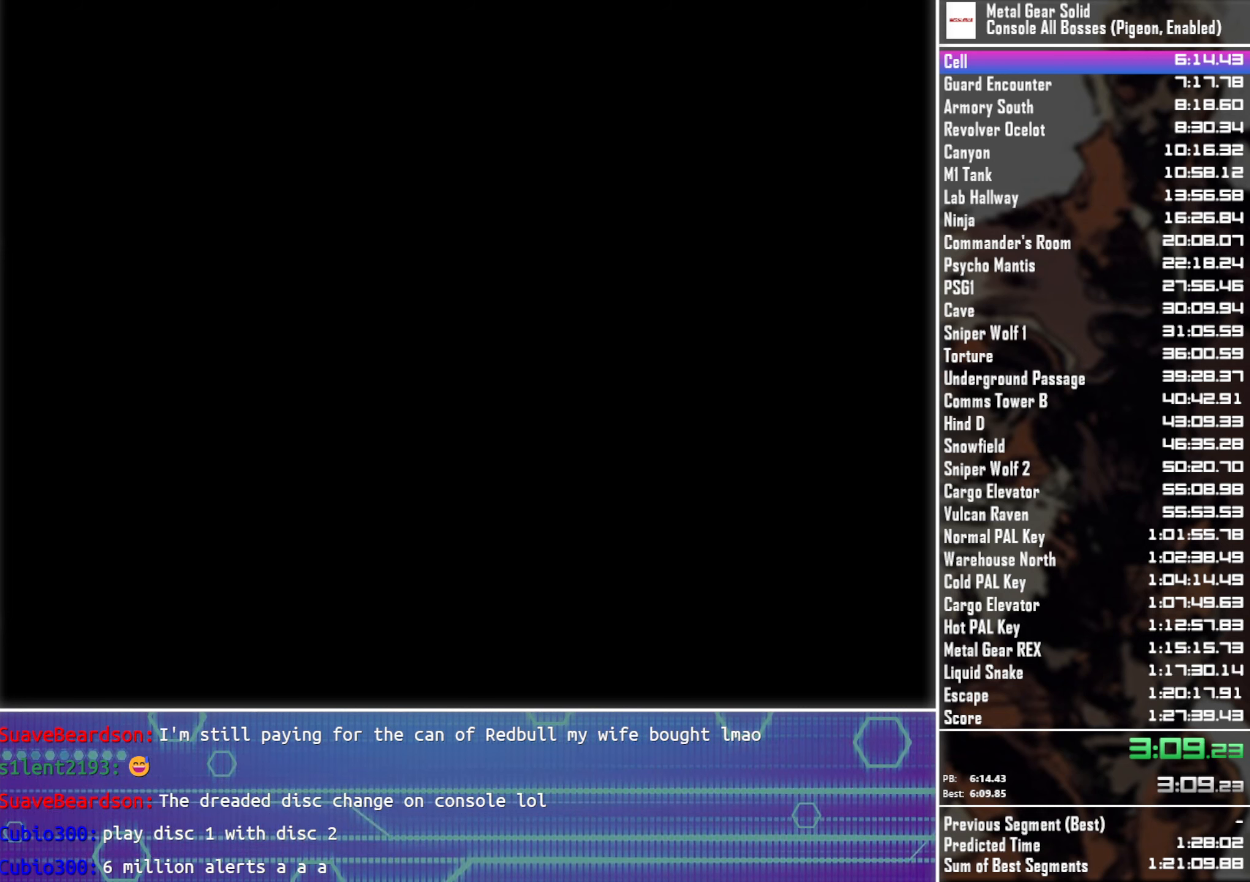
{"buttons": ["CROSS"], "left_stick": "center", "button_events": []}
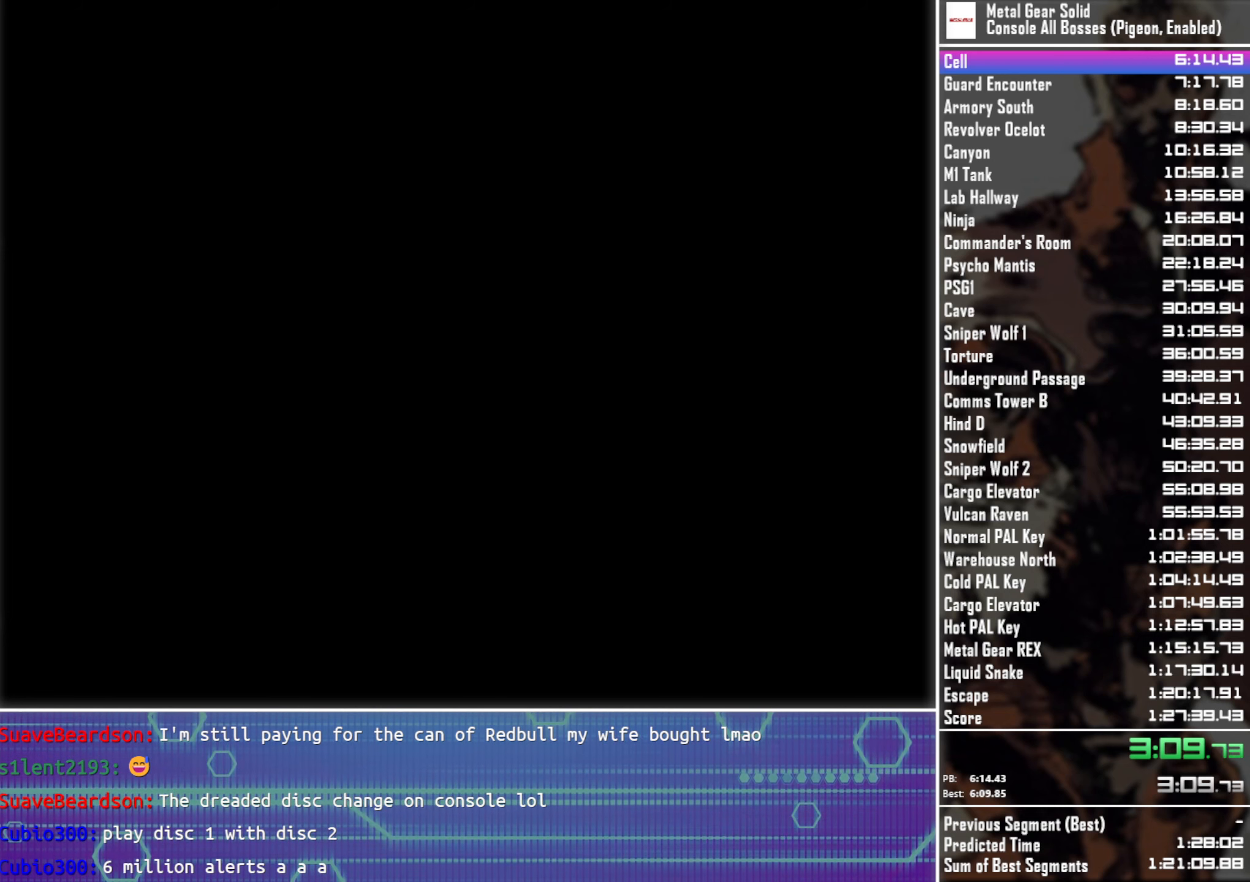
{"buttons": [], "left_stick": "center", "button_events": [[483, "CROSS", "up"]]}